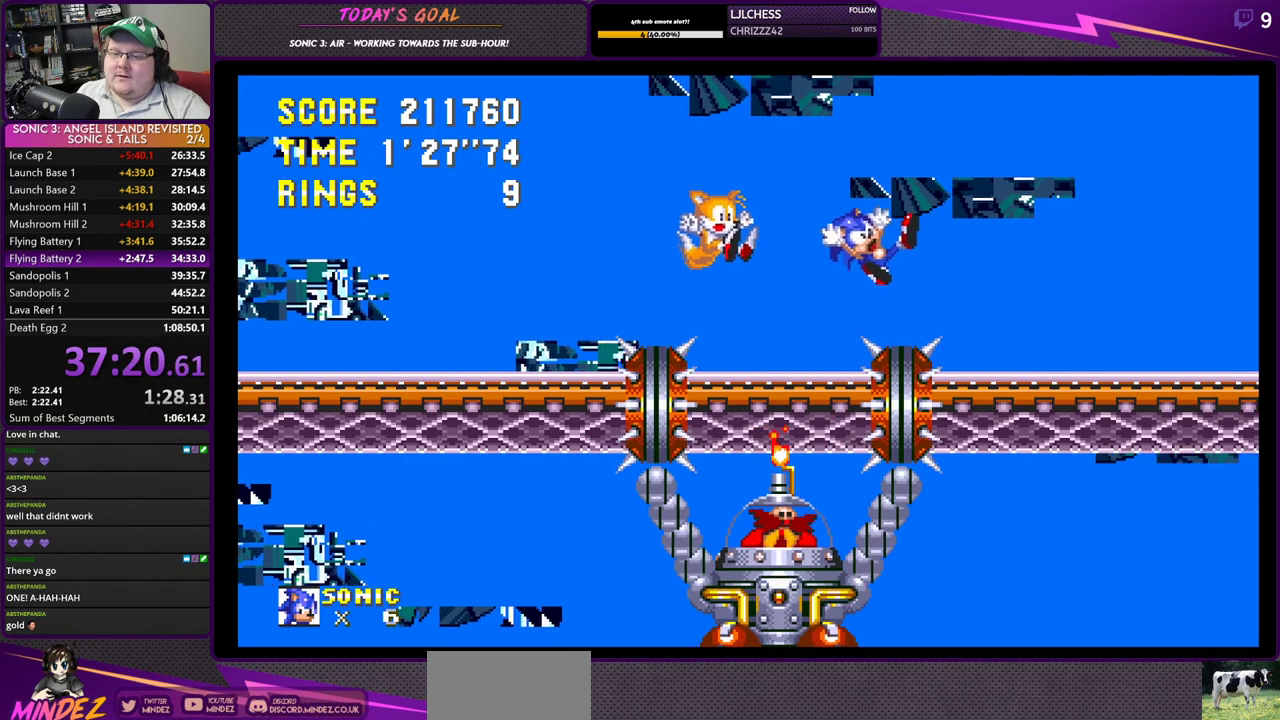
Gameplay with a controller (PlayStation layout); each line is a JSON object with the inputs held at the frame after it. "events" lists button and stick changes between this image and that frame as [ms after this image, input, new state], when the widget could be followed in between.
{"buttons": ["DPAD_LEFT"], "left_stick": "center", "right_stick": "center", "events": []}
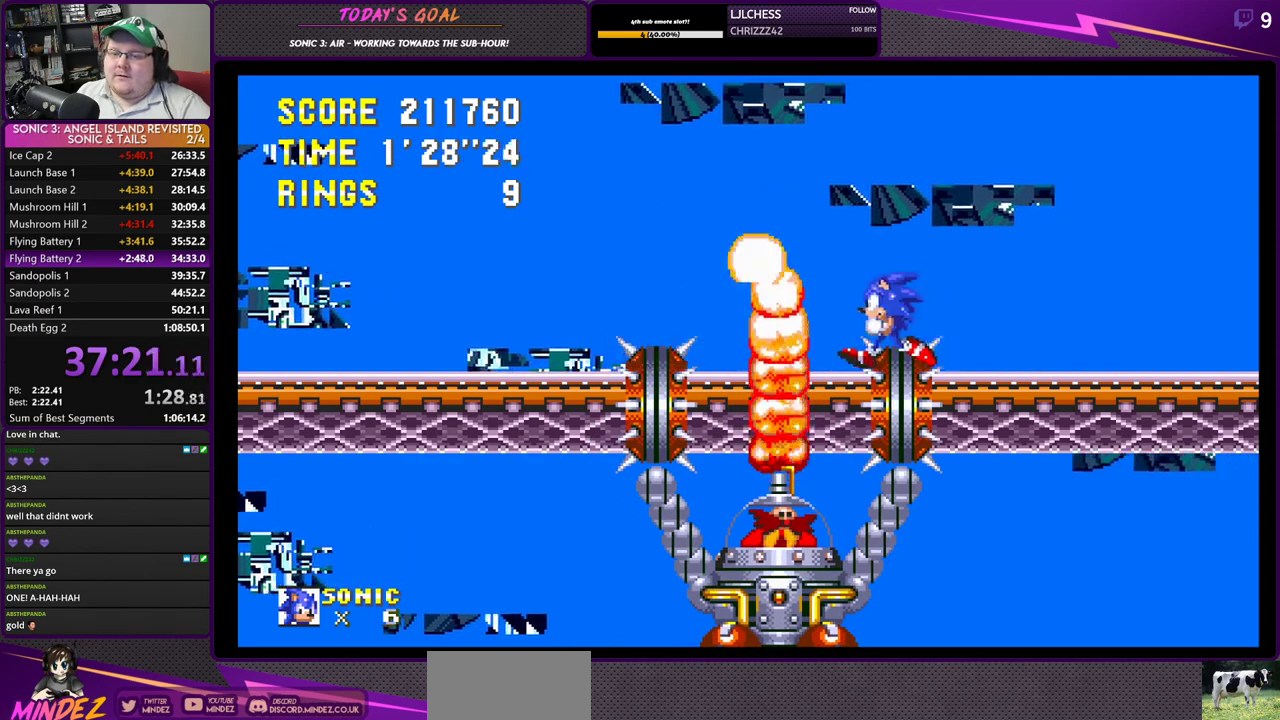
{"buttons": ["DPAD_LEFT"], "left_stick": "center", "right_stick": "center", "events": [[50, "CROSS", "down"], [200, "CROSS", "up"]]}
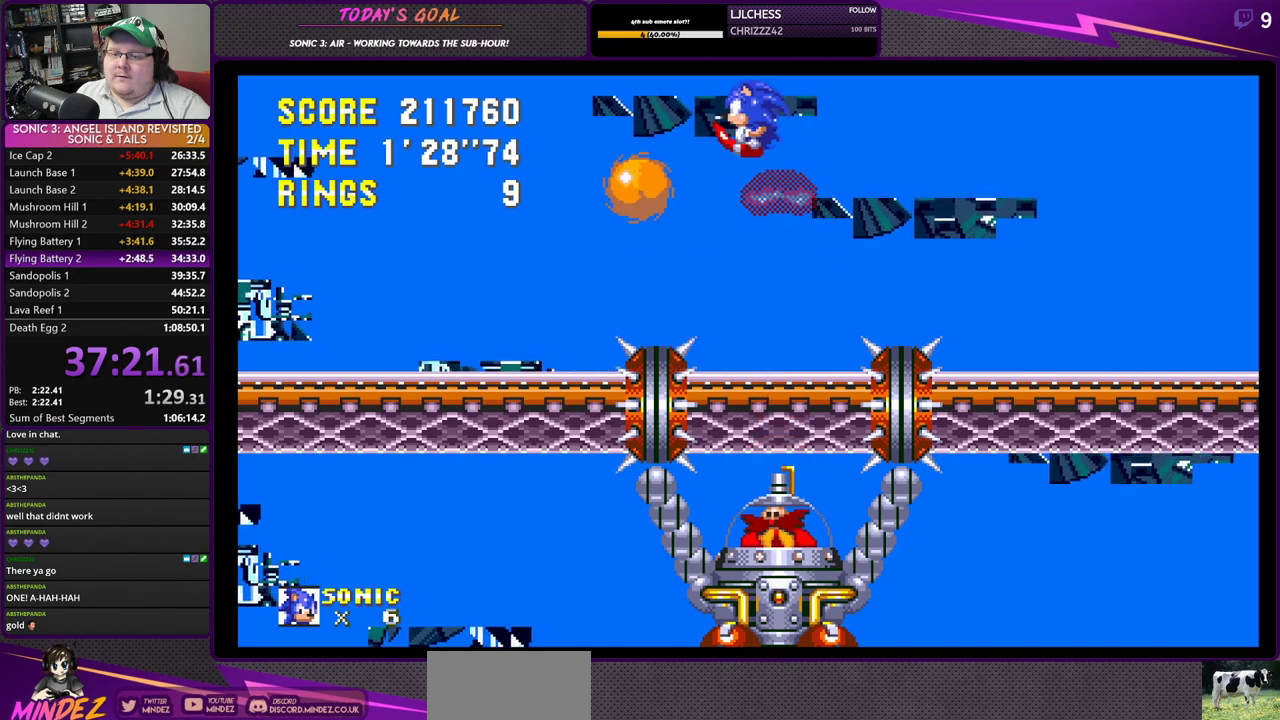
{"buttons": ["DPAD_RIGHT"], "left_stick": "center", "right_stick": "center", "events": [[234, "DPAD_LEFT", "up"], [451, "DPAD_RIGHT", "down"]]}
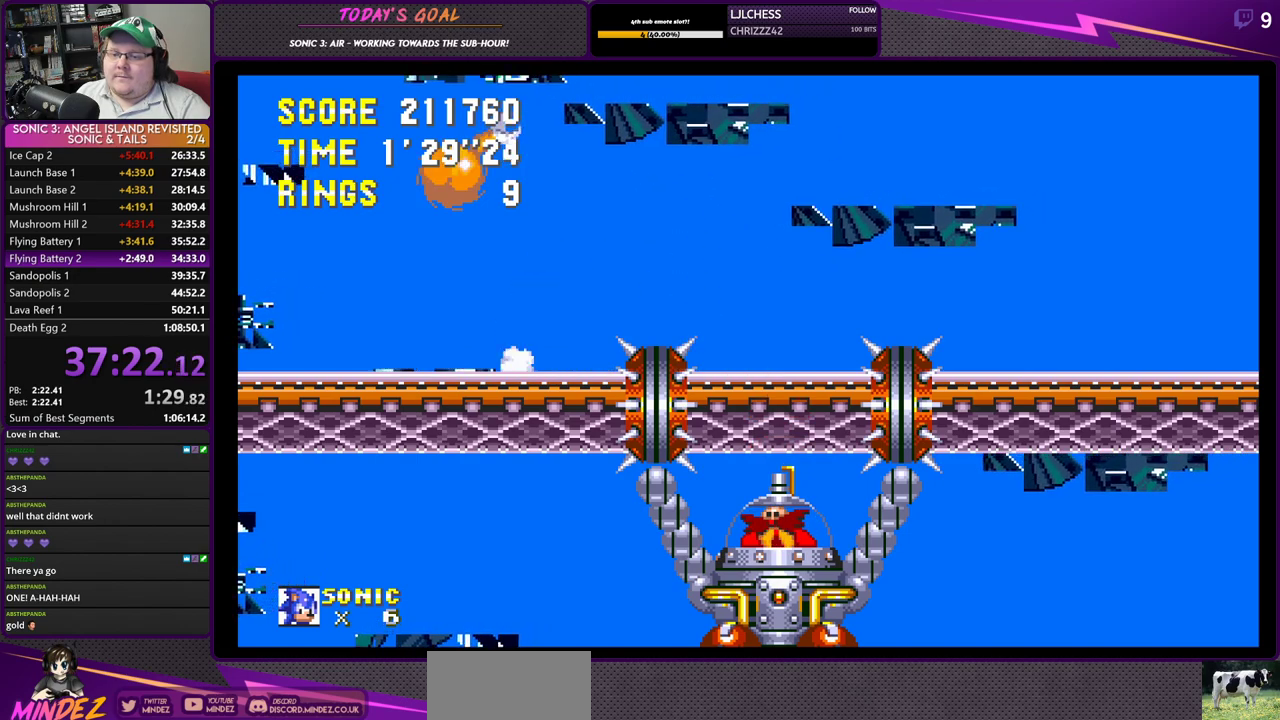
{"buttons": ["DPAD_LEFT"], "left_stick": "center", "right_stick": "center", "events": [[117, "DPAD_RIGHT", "up"], [417, "DPAD_LEFT", "down"]]}
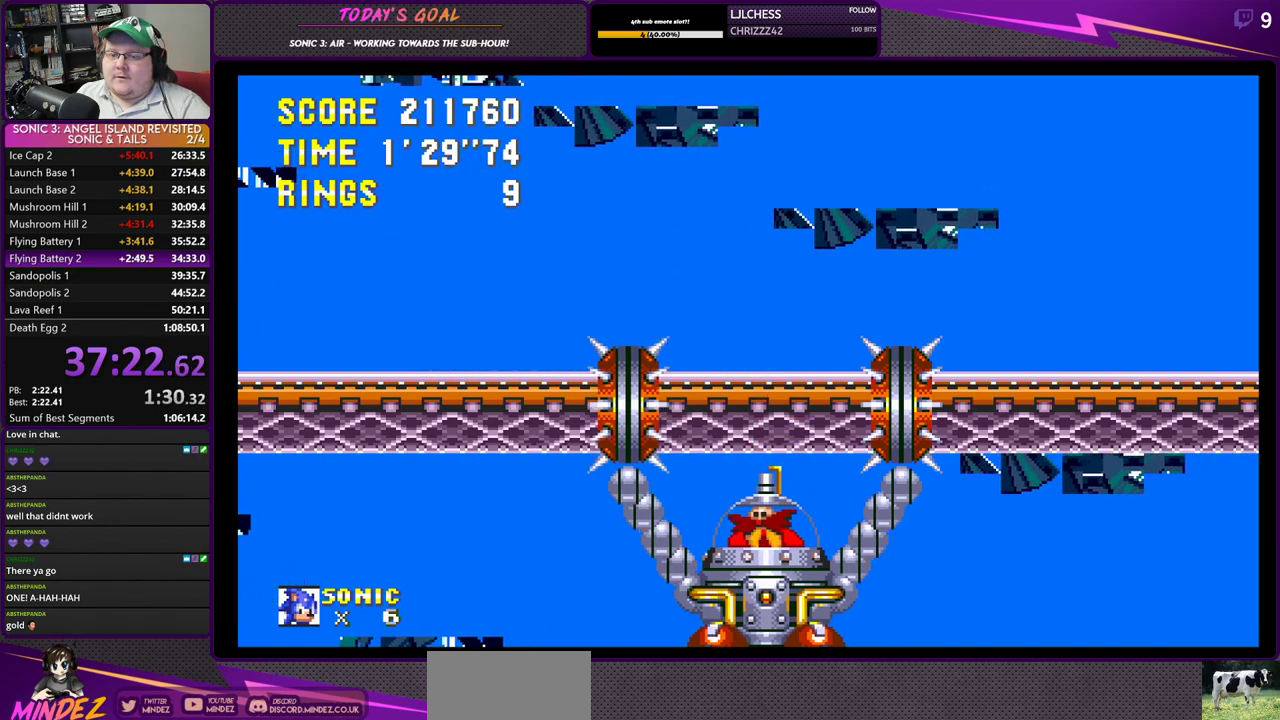
{"buttons": ["DPAD_LEFT"], "left_stick": "center", "right_stick": "center", "events": []}
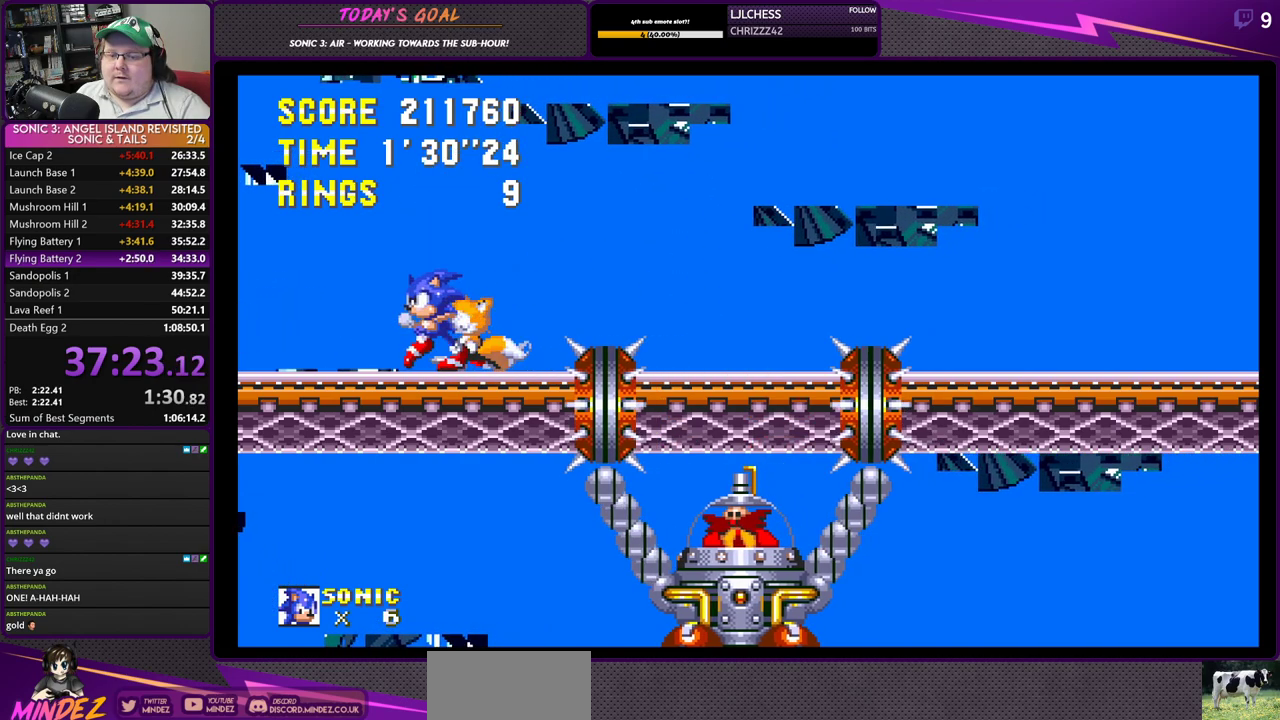
{"buttons": [], "left_stick": "center", "right_stick": "center", "events": [[200, "DPAD_LEFT", "up"], [334, "DPAD_RIGHT", "down"], [484, "DPAD_RIGHT", "up"]]}
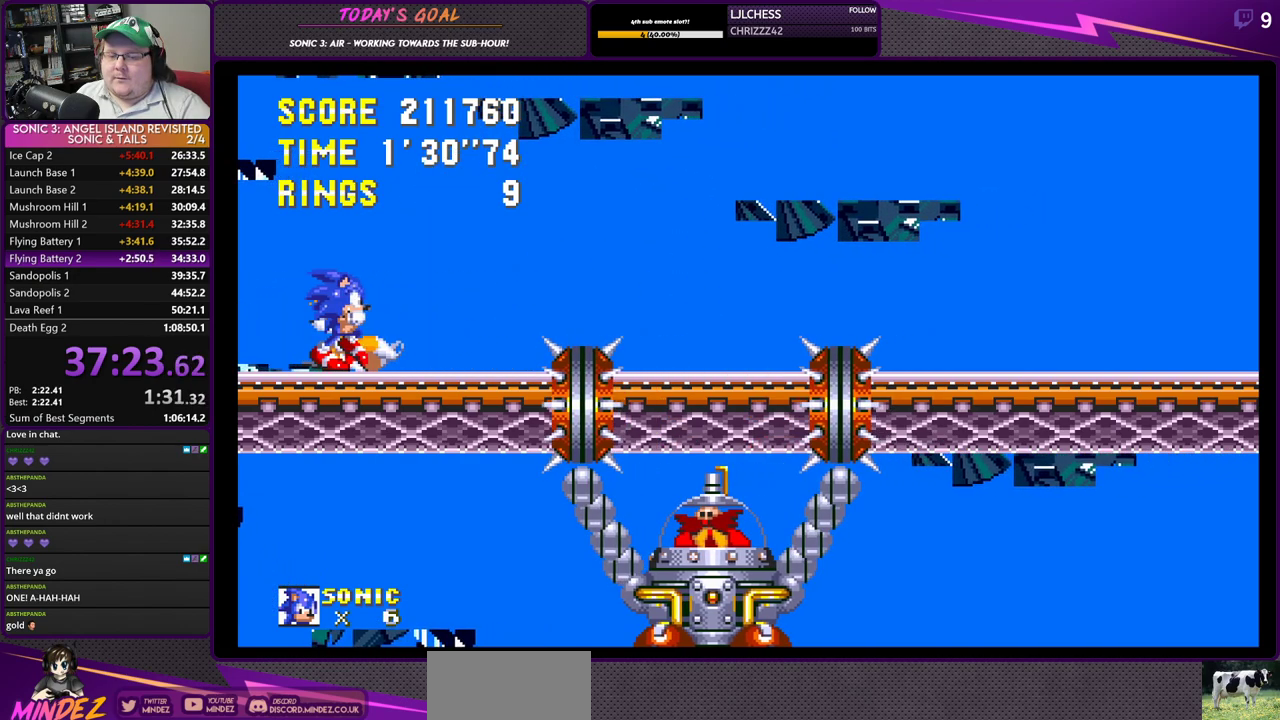
{"buttons": ["DPAD_LEFT"], "left_stick": "center", "right_stick": "center", "events": [[351, "DPAD_LEFT", "down"]]}
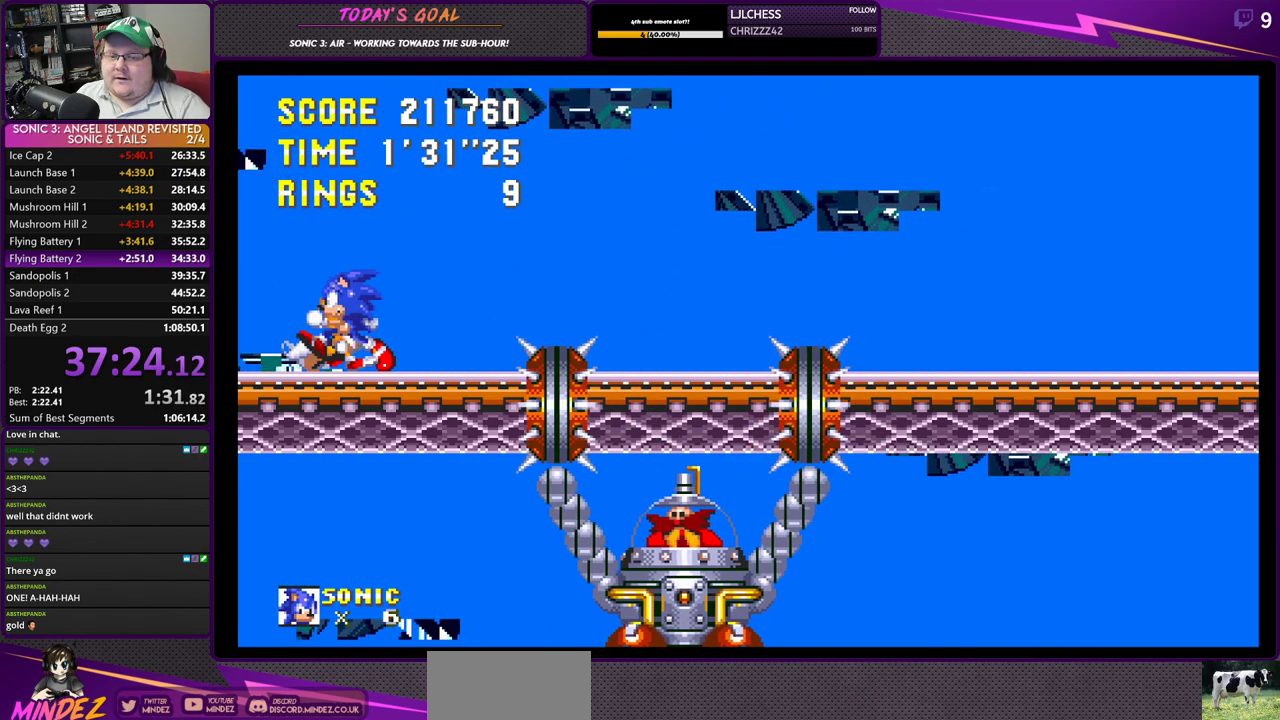
{"buttons": [], "left_stick": "center", "right_stick": "center", "events": [[150, "DPAD_LEFT", "up"], [250, "DPAD_RIGHT", "down"], [367, "DPAD_RIGHT", "up"]]}
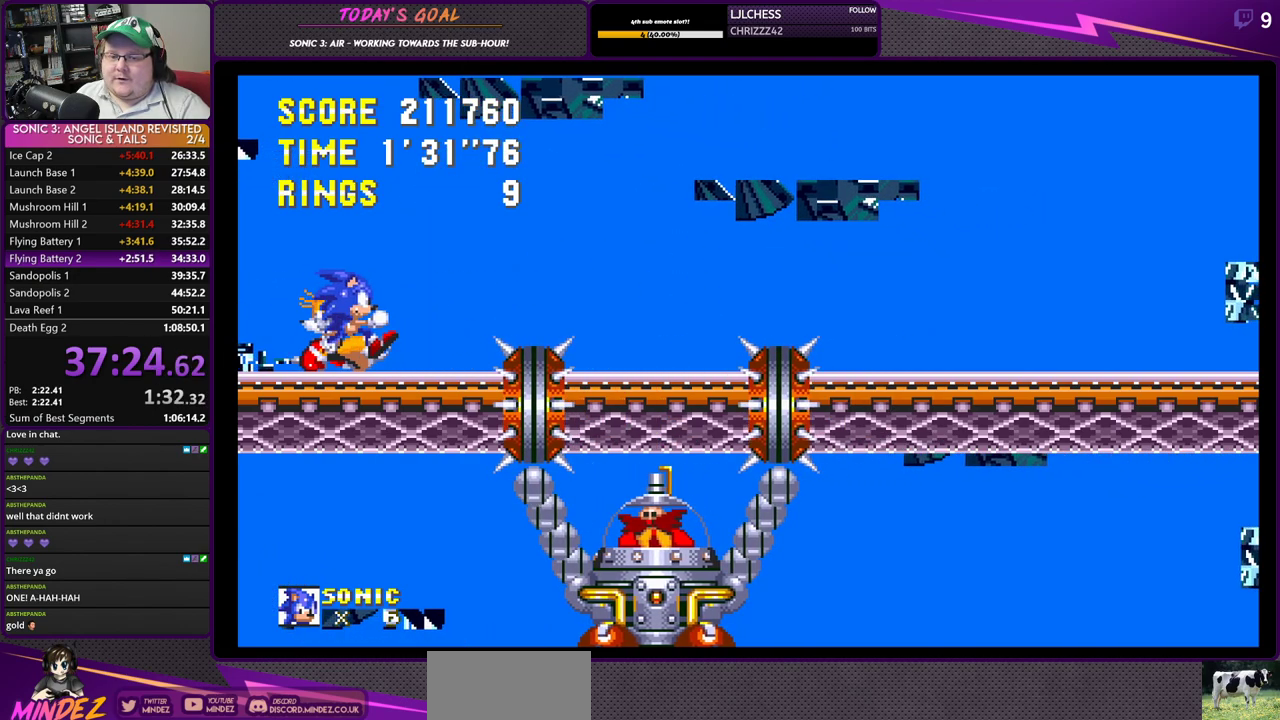
{"buttons": ["DPAD_LEFT"], "left_stick": "center", "right_stick": "center", "events": [[167, "DPAD_LEFT", "down"]]}
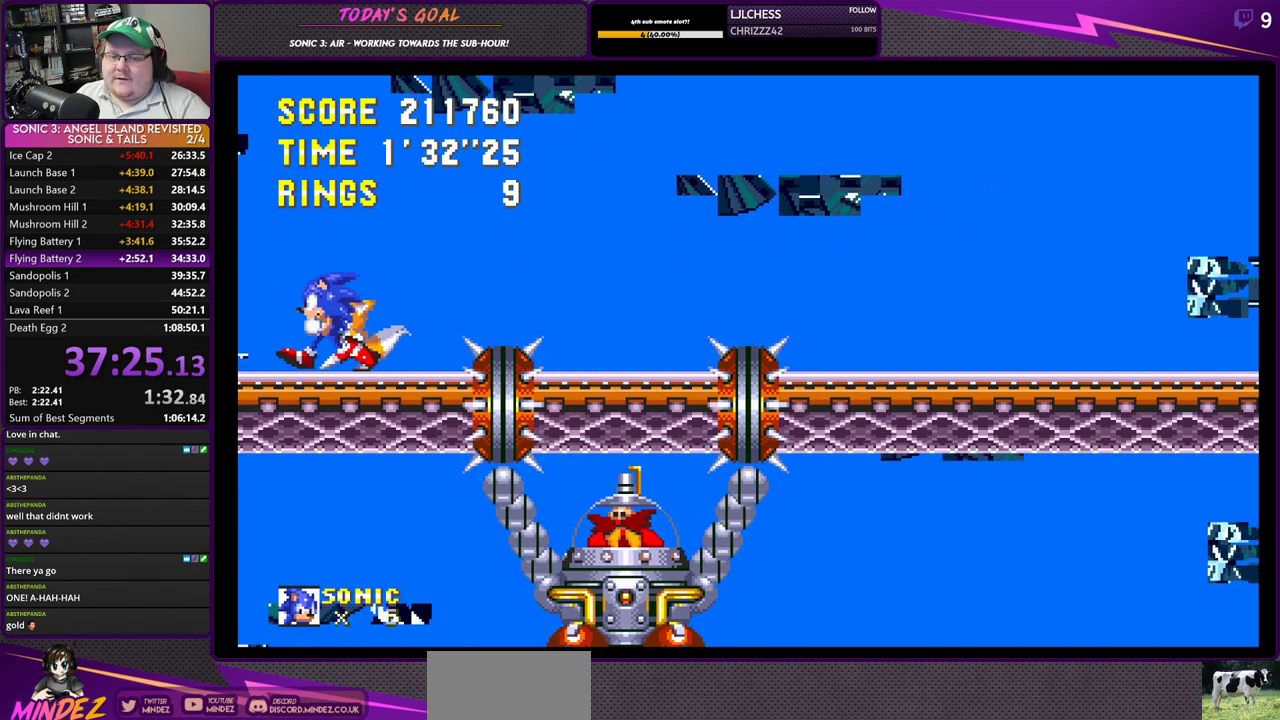
{"buttons": [], "left_stick": "center", "right_stick": "center", "events": [[217, "DPAD_LEFT", "up"], [334, "DPAD_RIGHT", "down"], [417, "DPAD_RIGHT", "up"]]}
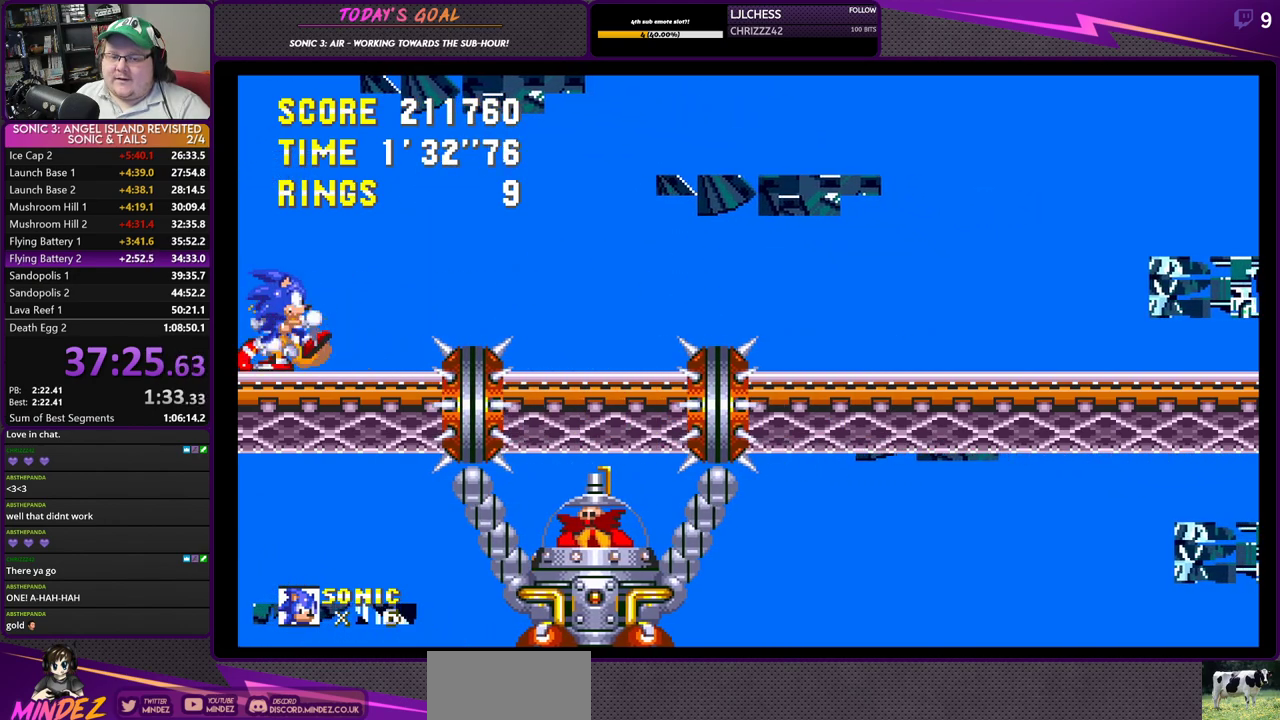
{"buttons": [], "left_stick": "center", "right_stick": "center", "events": []}
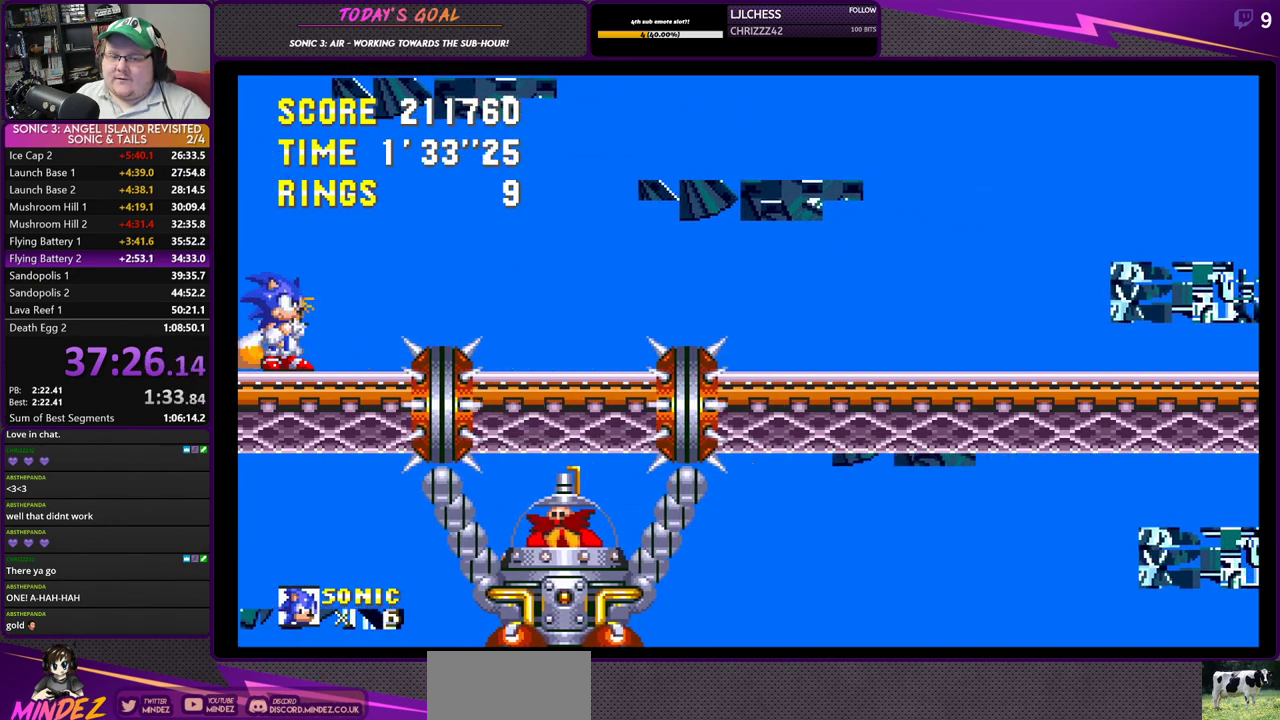
{"buttons": [], "left_stick": "center", "right_stick": "center", "events": []}
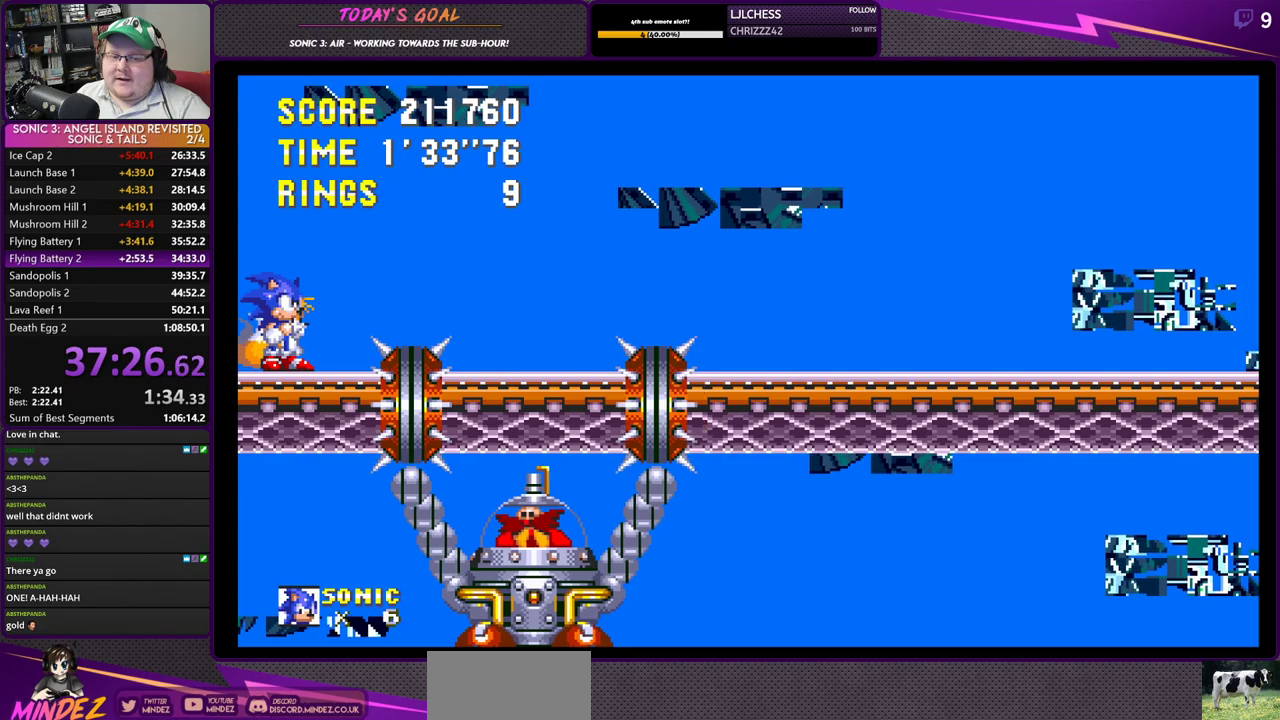
{"buttons": ["CROSS", "DPAD_RIGHT"], "left_stick": "center", "right_stick": "center", "events": [[217, "DPAD_RIGHT", "down"], [401, "CROSS", "down"]]}
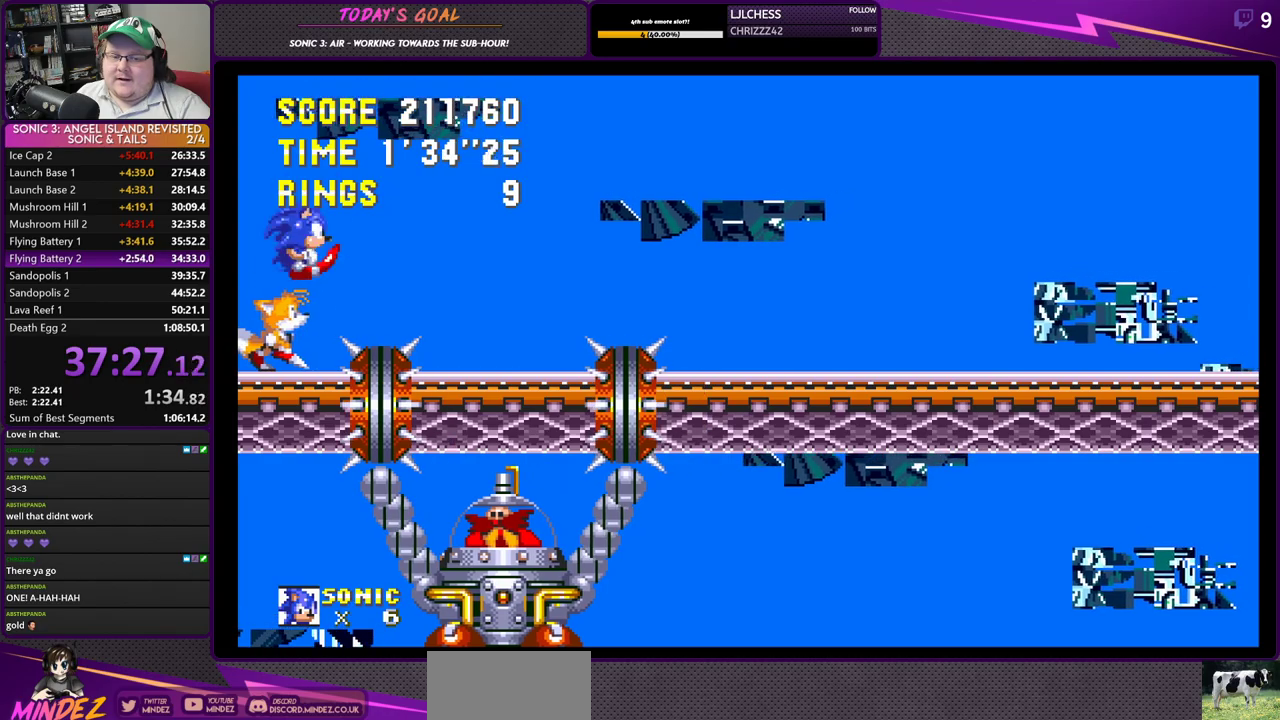
{"buttons": [], "left_stick": "center", "right_stick": "center", "events": [[67, "CROSS", "up"], [300, "DPAD_RIGHT", "up"]]}
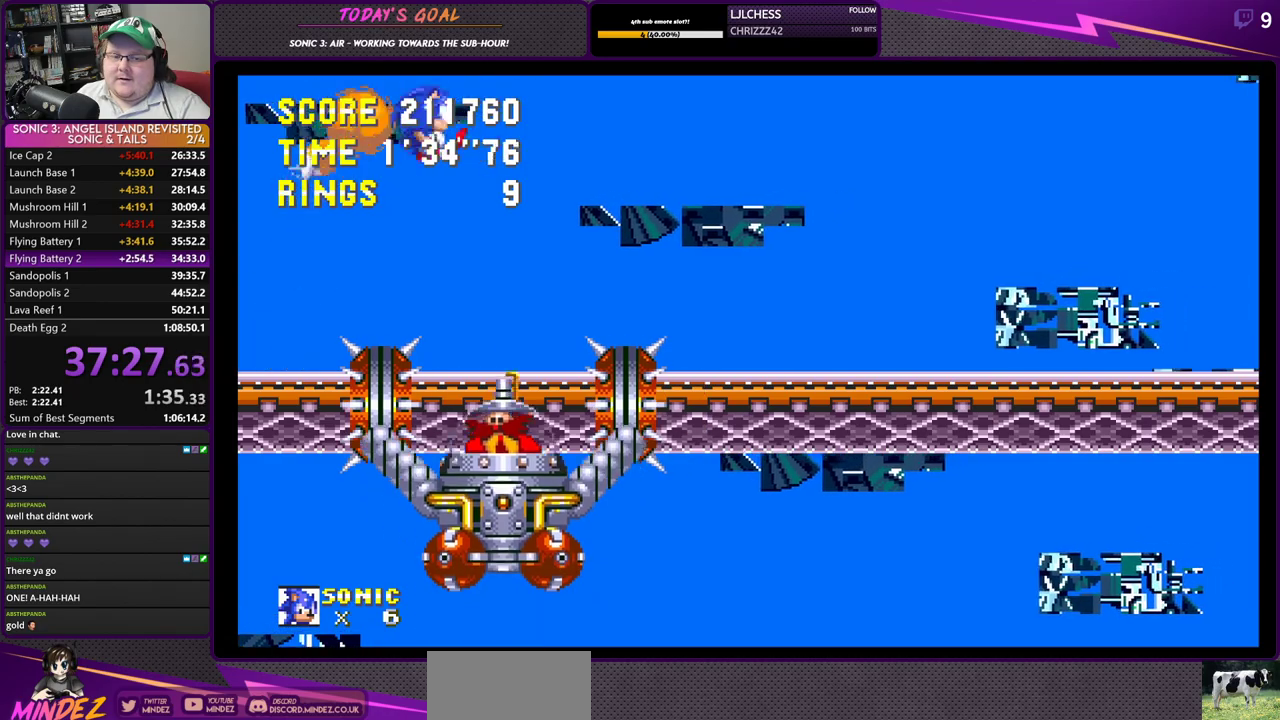
{"buttons": ["DPAD_RIGHT"], "left_stick": "center", "right_stick": "center", "events": [[50, "DPAD_LEFT", "down"], [184, "DPAD_LEFT", "up"], [251, "DPAD_RIGHT", "down"]]}
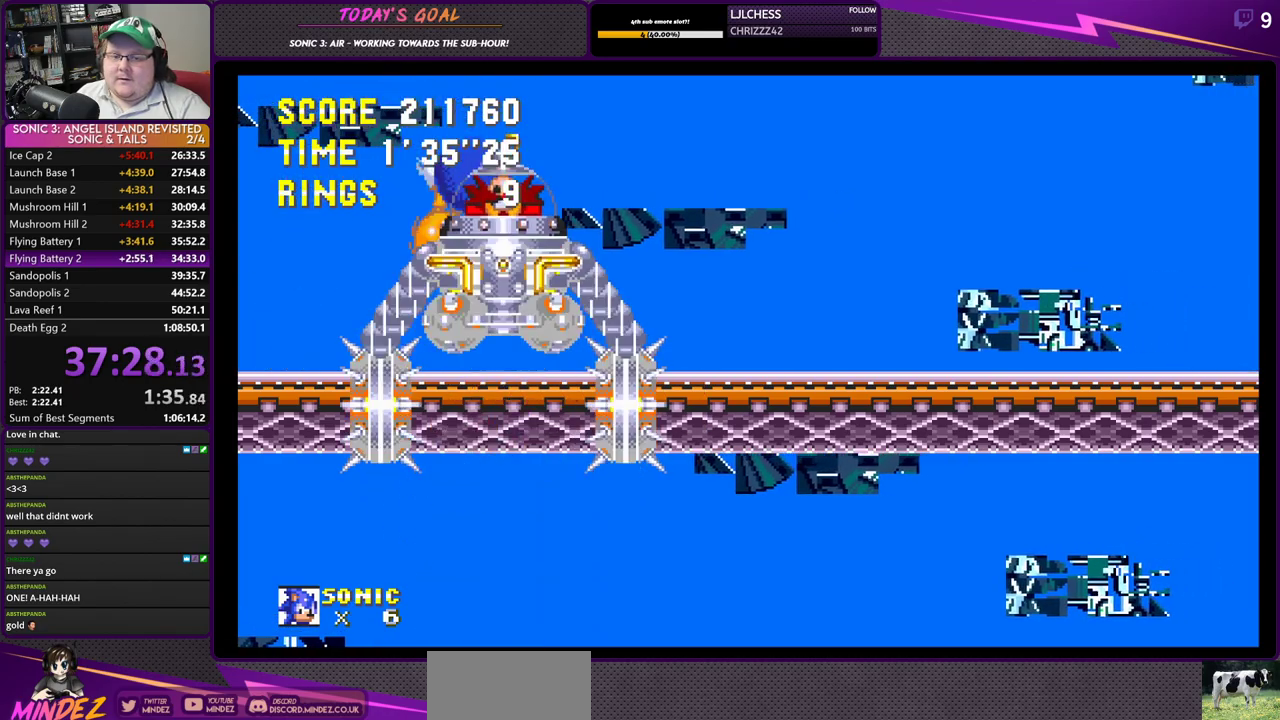
{"buttons": [], "left_stick": "center", "right_stick": "center", "events": [[183, "DPAD_RIGHT", "up"], [200, "DPAD_UP", "down"], [217, "DPAD_LEFT", "down"], [217, "DPAD_UP", "up"], [450, "DPAD_LEFT", "up"]]}
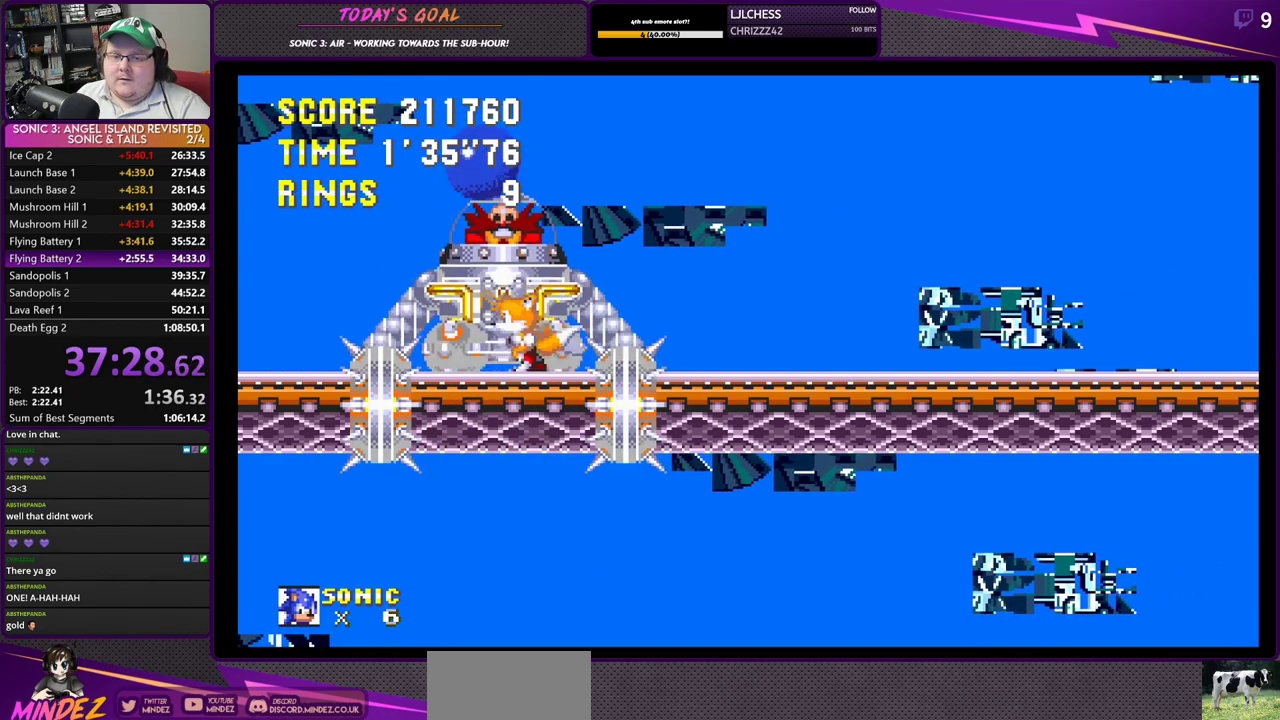
{"buttons": [], "left_stick": "center", "right_stick": "center", "events": [[17, "DPAD_RIGHT", "down"], [367, "DPAD_RIGHT", "up"]]}
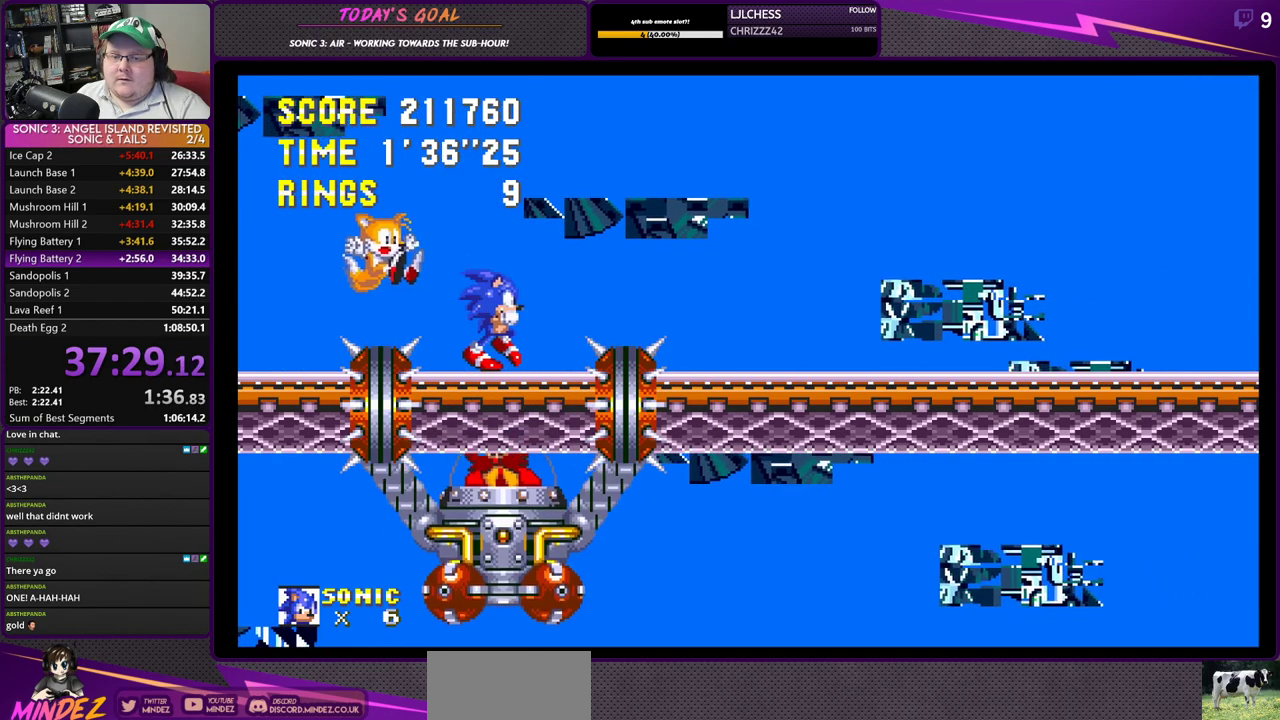
{"buttons": [], "left_stick": "center", "right_stick": "center", "events": [[33, "DPAD_LEFT", "down"], [117, "DPAD_LEFT", "up"], [367, "CROSS", "down"], [484, "CROSS", "up"]]}
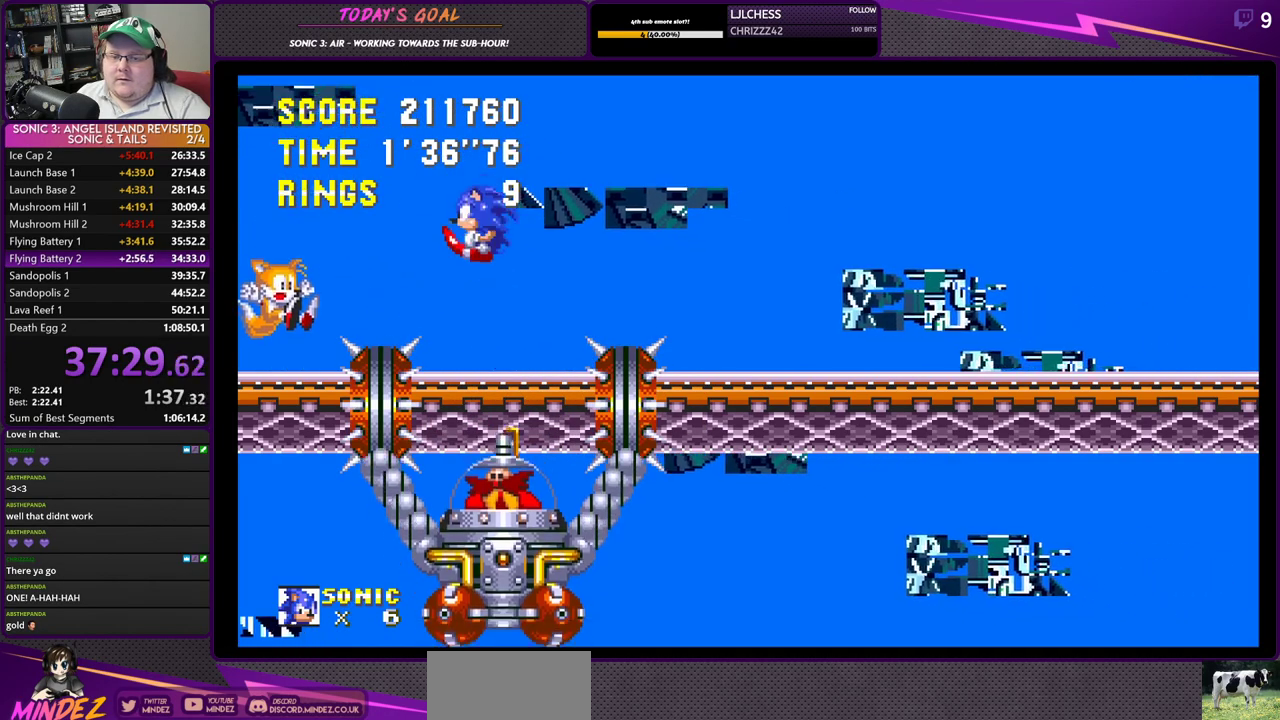
{"buttons": [], "left_stick": "center", "right_stick": "center", "events": [[301, "DPAD_RIGHT", "down"], [401, "DPAD_RIGHT", "up"]]}
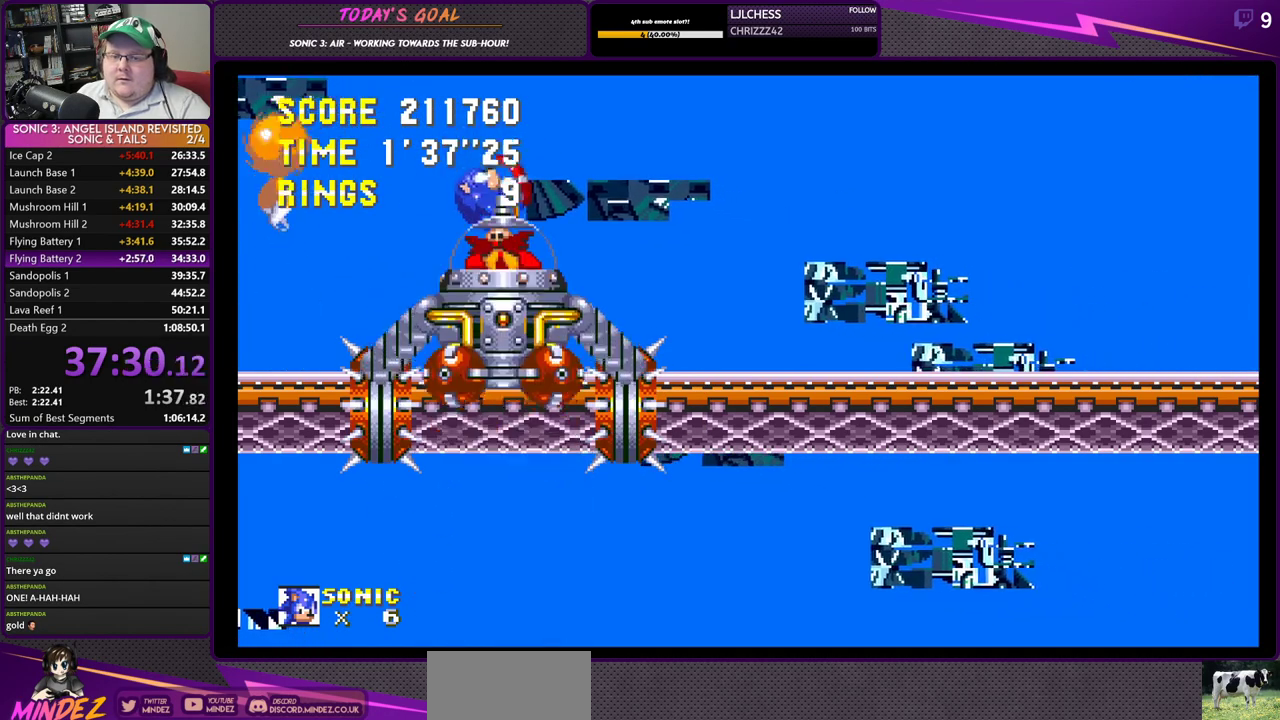
{"buttons": [], "left_stick": "center", "right_stick": "center", "events": [[284, "DPAD_RIGHT", "down"], [417, "DPAD_RIGHT", "up"]]}
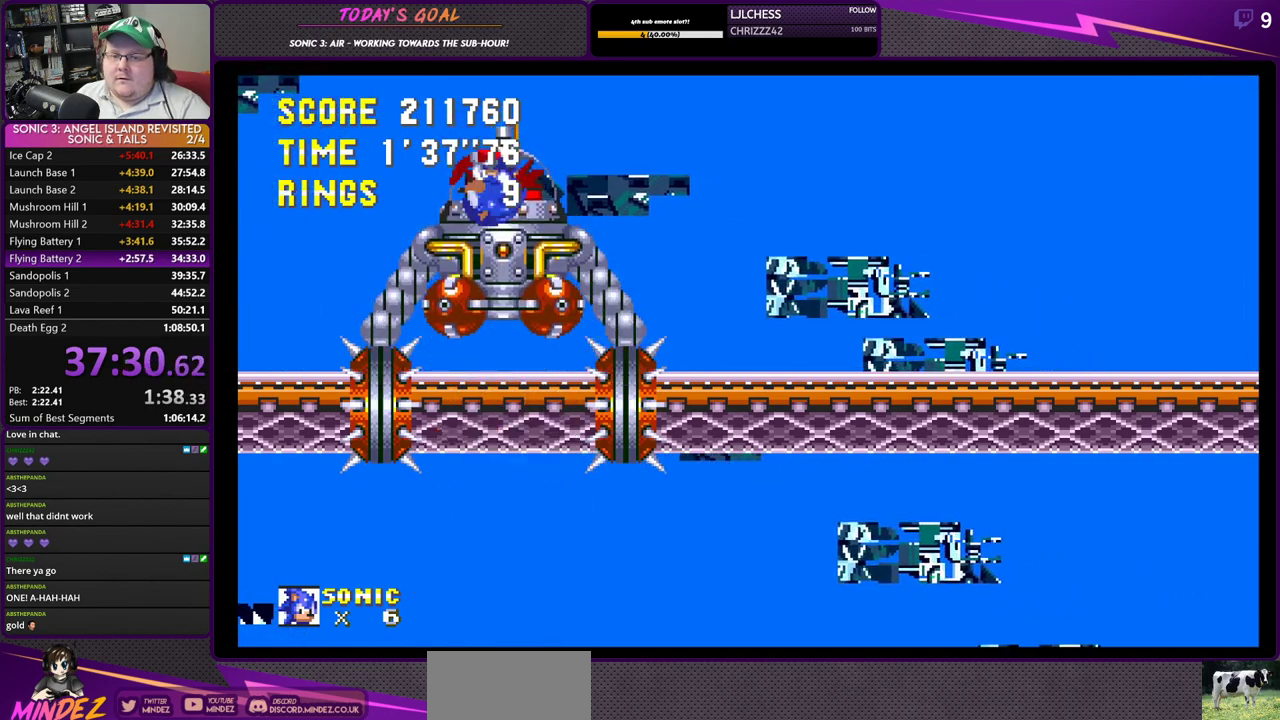
{"buttons": ["DPAD_RIGHT"], "left_stick": "center", "right_stick": "center", "events": [[434, "DPAD_RIGHT", "down"]]}
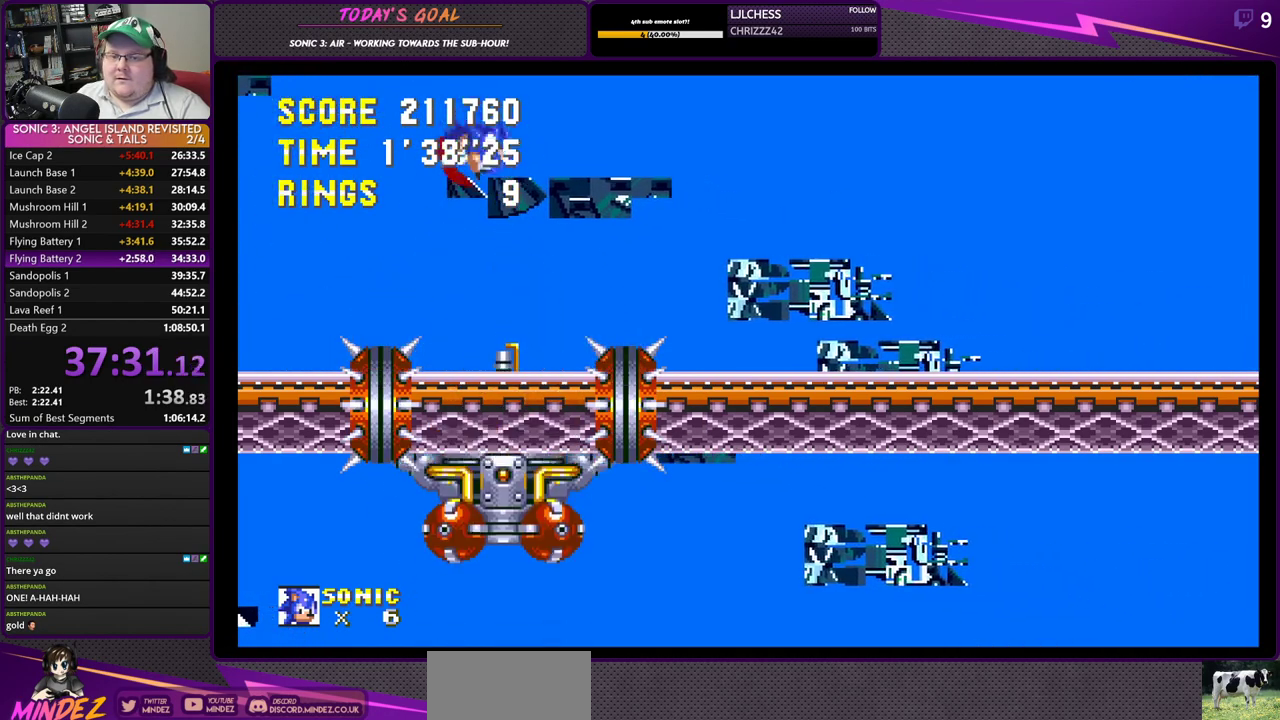
{"buttons": ["CROSS"], "left_stick": "center", "right_stick": "center", "events": [[83, "DPAD_RIGHT", "up"], [450, "CROSS", "down"]]}
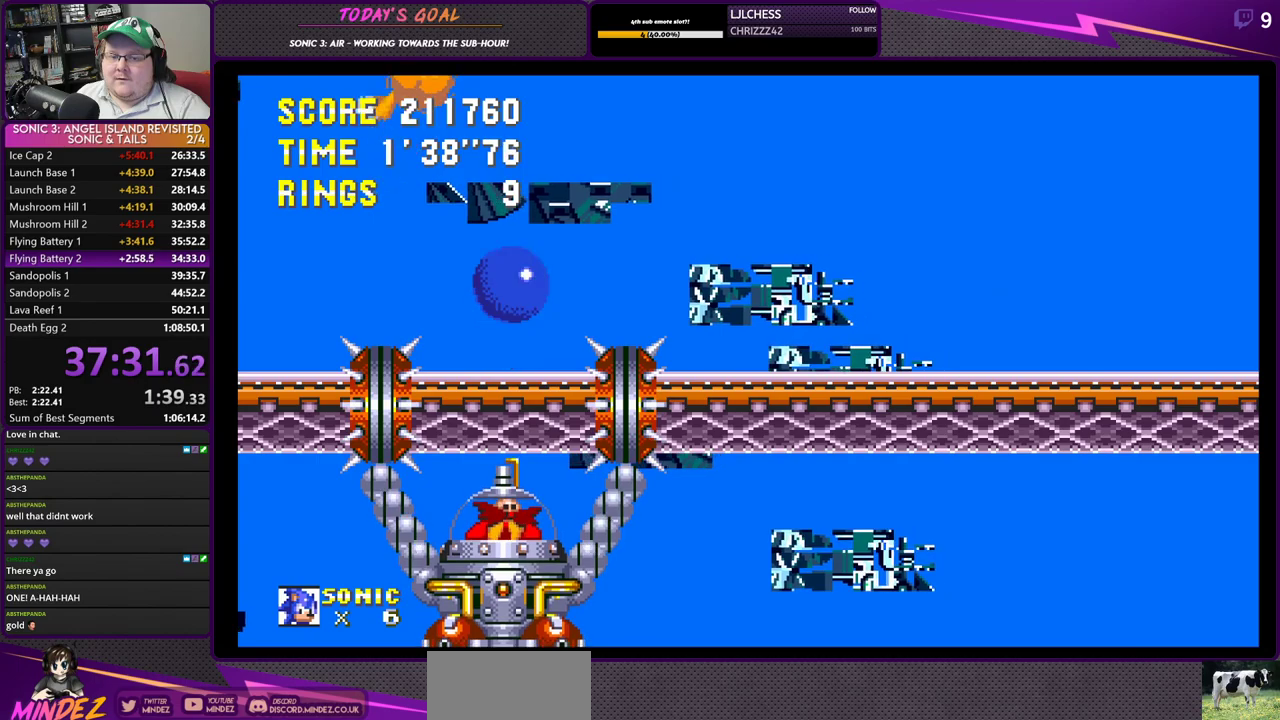
{"buttons": [], "left_stick": "center", "right_stick": "center", "events": [[34, "CROSS", "up"], [84, "DPAD_LEFT", "down"], [217, "DPAD_LEFT", "up"]]}
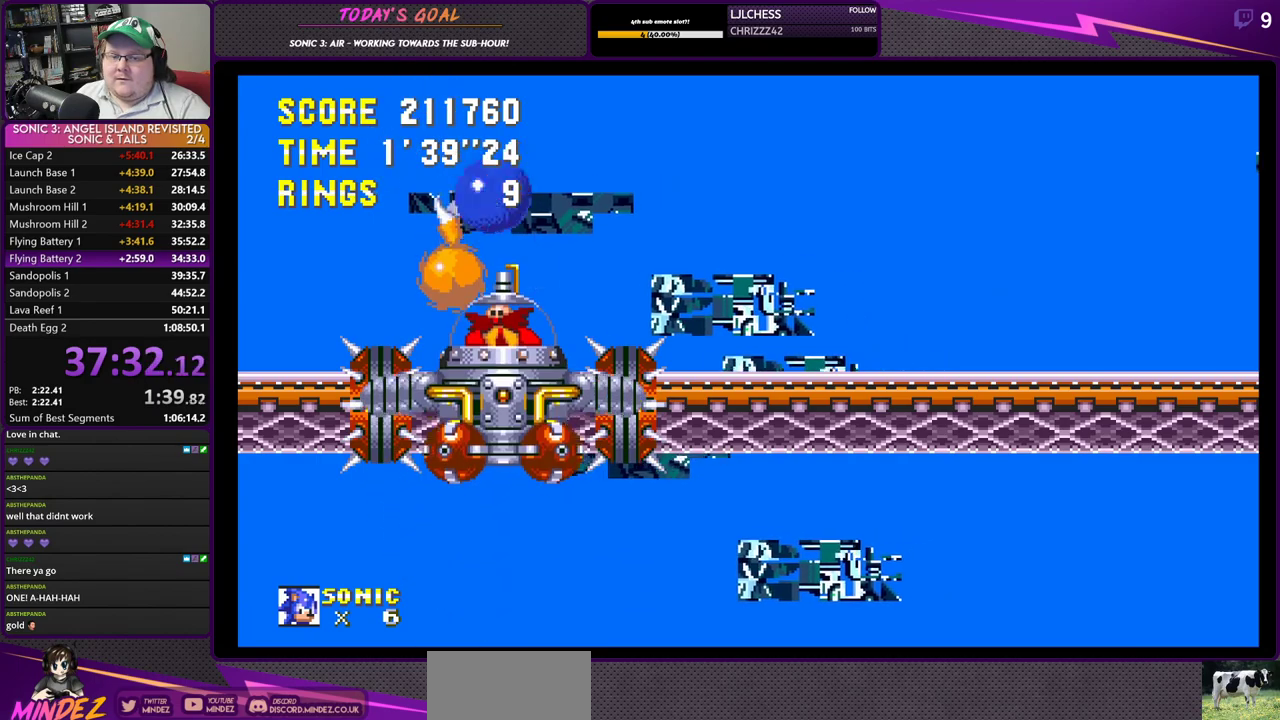
{"buttons": ["DPAD_RIGHT"], "left_stick": "center", "right_stick": "center", "events": [[200, "DPAD_RIGHT", "down"], [317, "DPAD_RIGHT", "up"], [484, "DPAD_RIGHT", "down"]]}